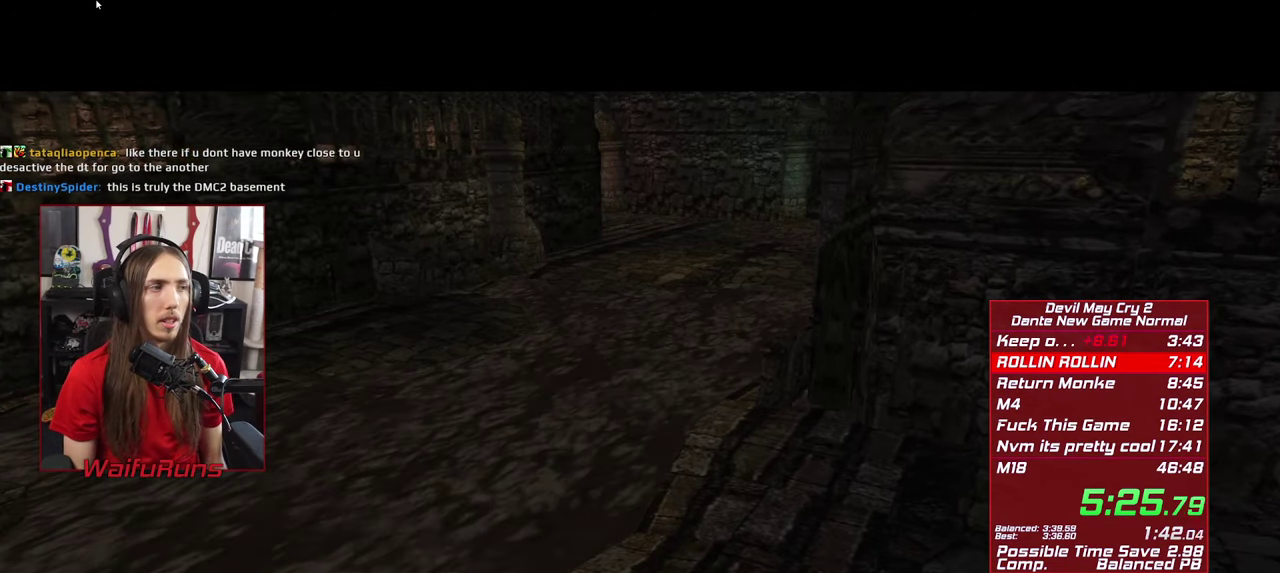
Gameplay with a controller (Xbox layout); each line is a JSON object with the inputs held at the frame after it. "events" lists button and stick changes between this image and that frame as [ms after this image, input, new state], when the widget could be followed in between. This overlay highlights the sticks when they move; stick clicks (L3 R3) are not distinguishable. Not read: HOME L3 R3.
{"buttons": [], "left_stick": "down", "right_stick": "center", "events": []}
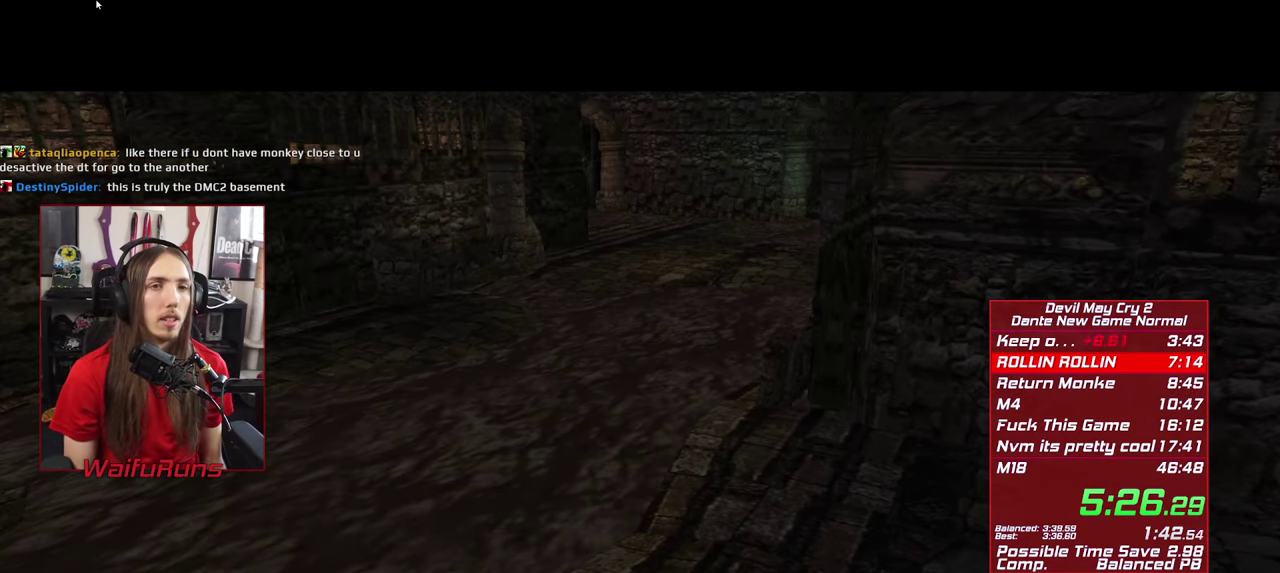
{"buttons": [], "left_stick": "down", "right_stick": "center", "events": []}
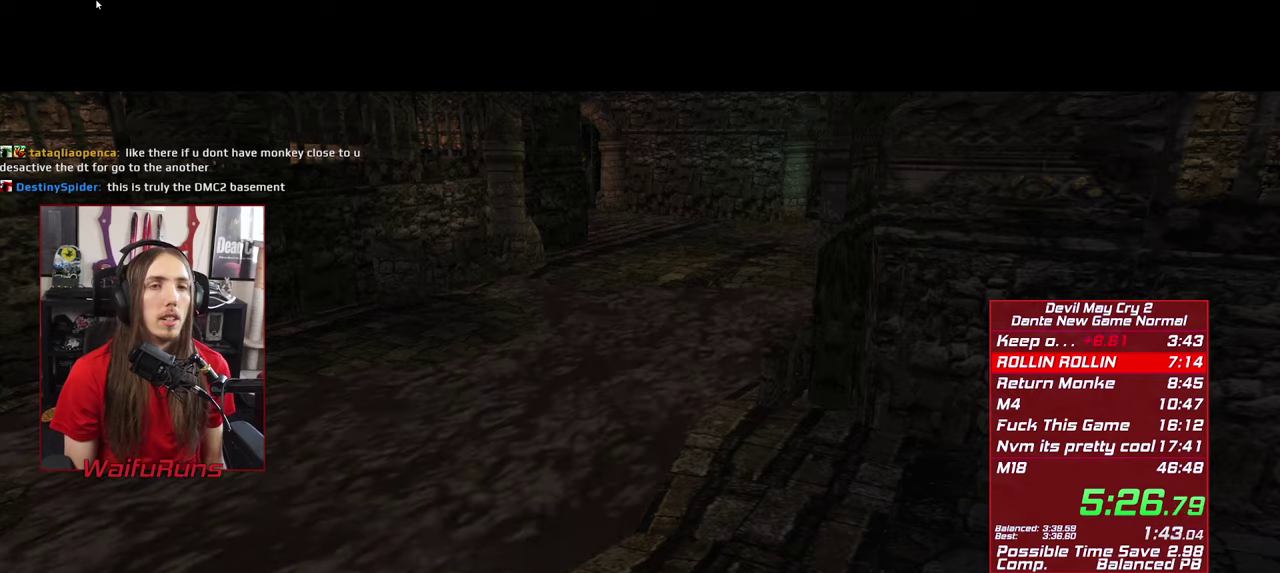
{"buttons": [], "left_stick": "down", "right_stick": "center", "events": []}
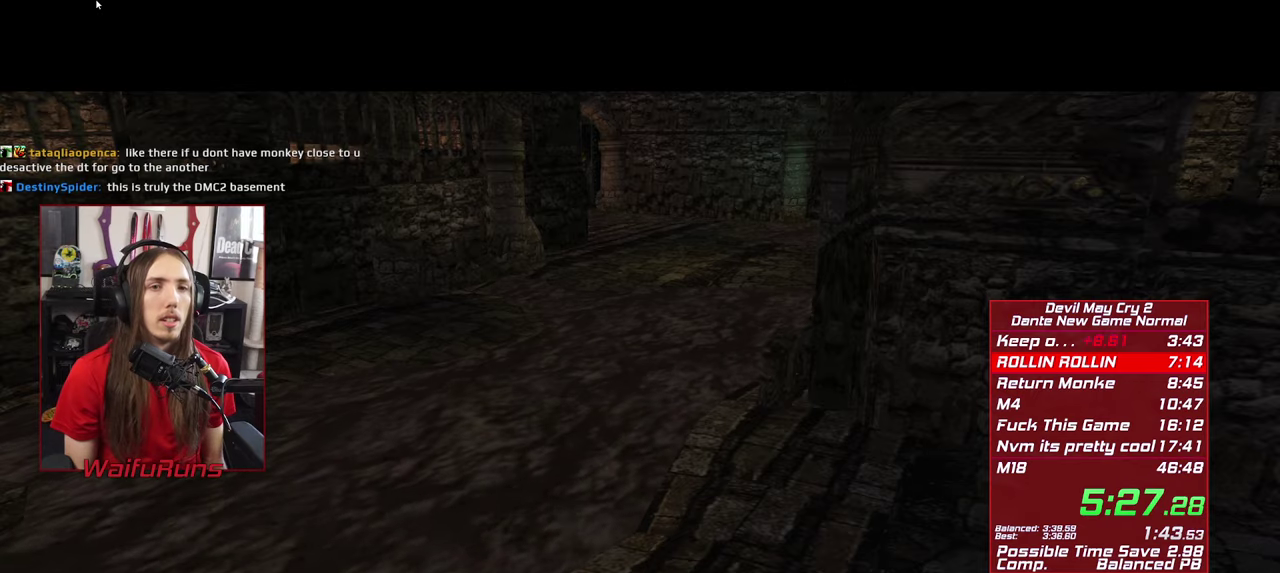
{"buttons": [], "left_stick": "down", "right_stick": "center", "events": []}
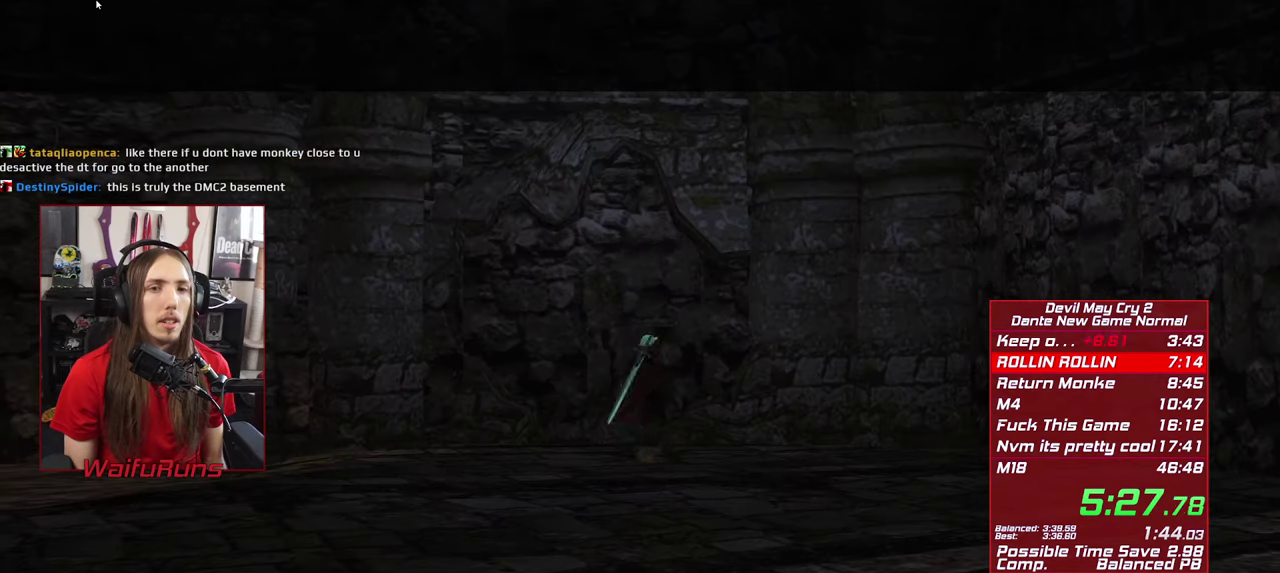
{"buttons": [], "left_stick": "down", "right_stick": "center", "events": [[383, "B", "down"], [500, "B", "up"]]}
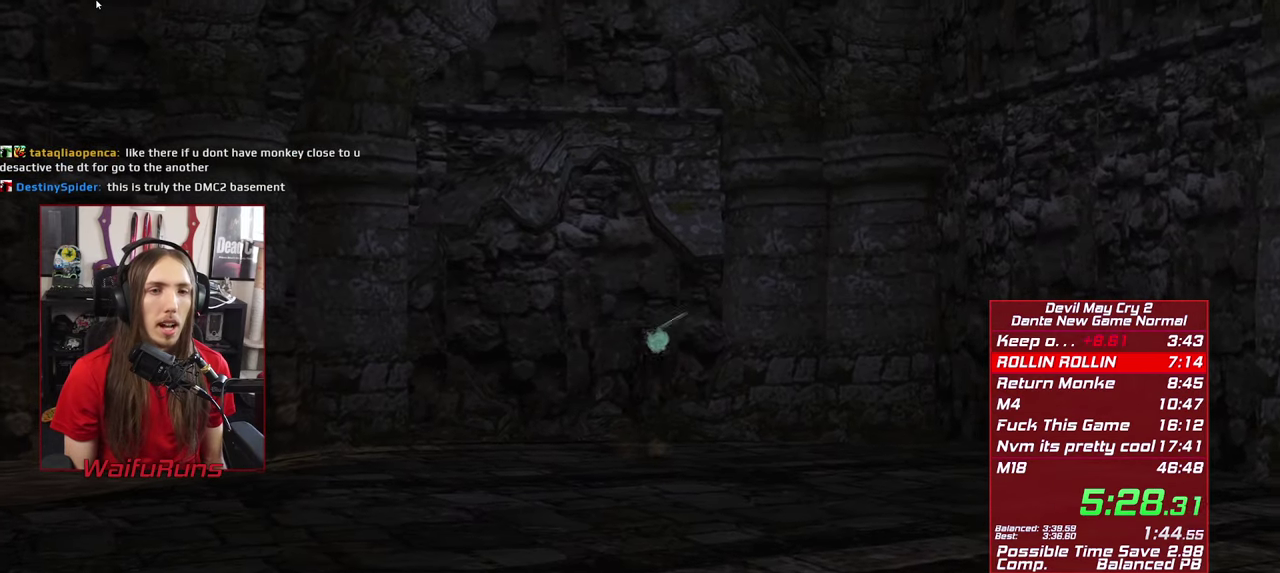
{"buttons": ["B"], "left_stick": "center", "right_stick": "center", "events": [[83, "B", "down"], [150, "left_stick", "center"], [166, "B", "up"], [250, "B", "down"], [350, "B", "up"], [433, "B", "down"]]}
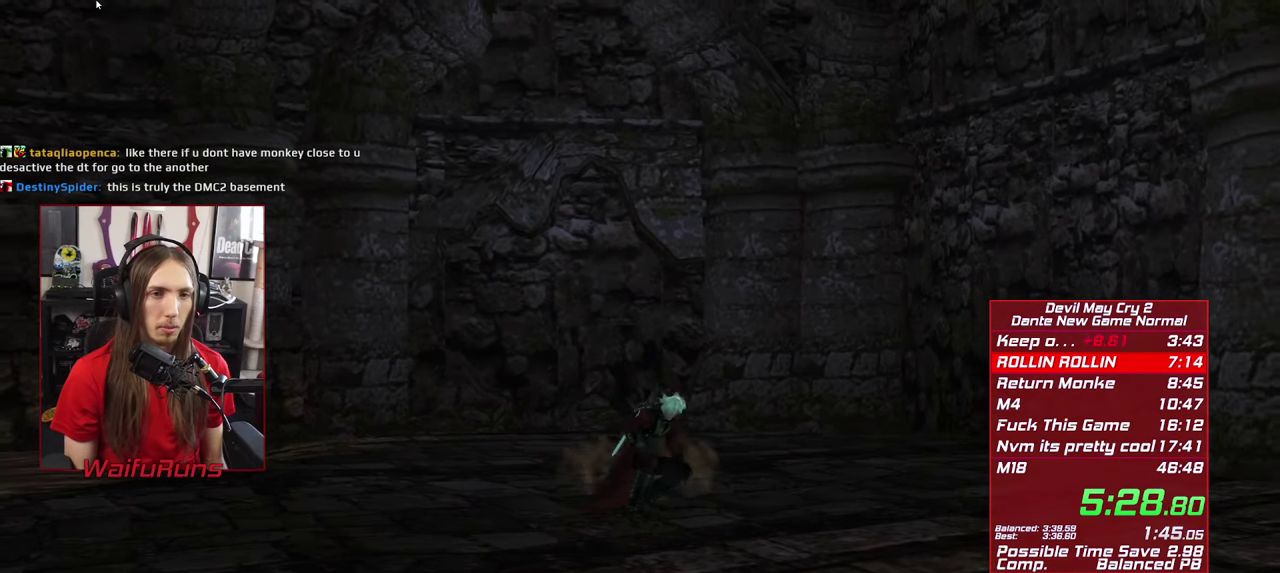
{"buttons": ["B"], "left_stick": "down-right", "right_stick": "center", "events": [[33, "B", "up"], [116, "B", "down"], [183, "B", "up"], [283, "B", "down"], [366, "B", "up"], [433, "B", "down"], [483, "left_stick", "down-right"]]}
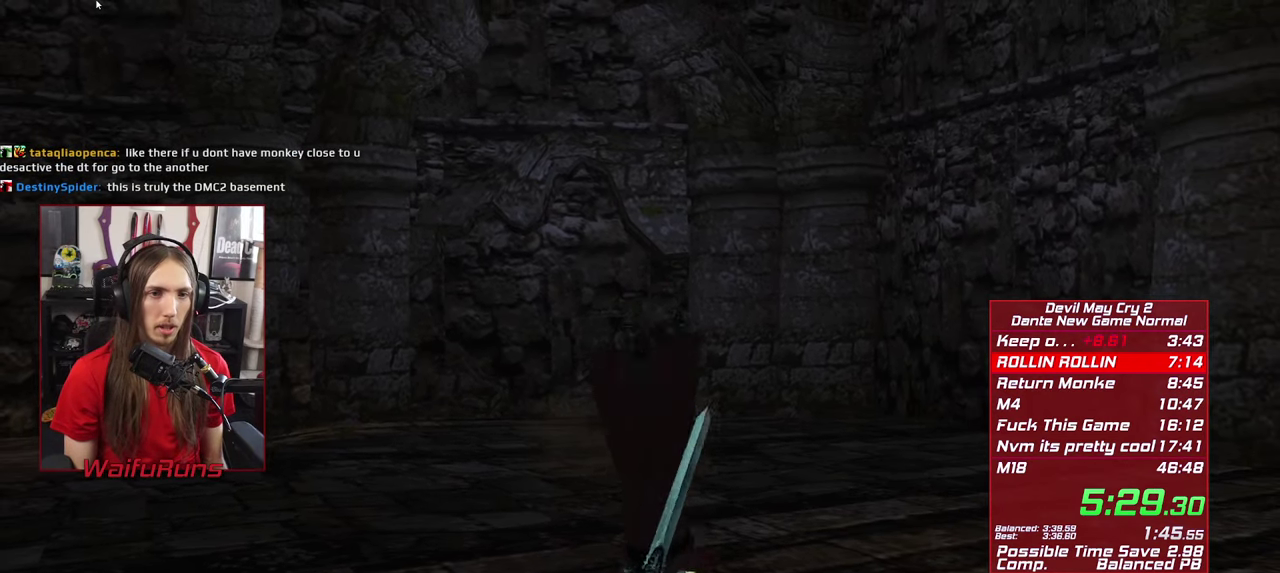
{"buttons": ["B"], "left_stick": "down-right", "right_stick": "center", "events": [[50, "B", "up"], [333, "B", "down"], [400, "B", "up"], [483, "B", "down"]]}
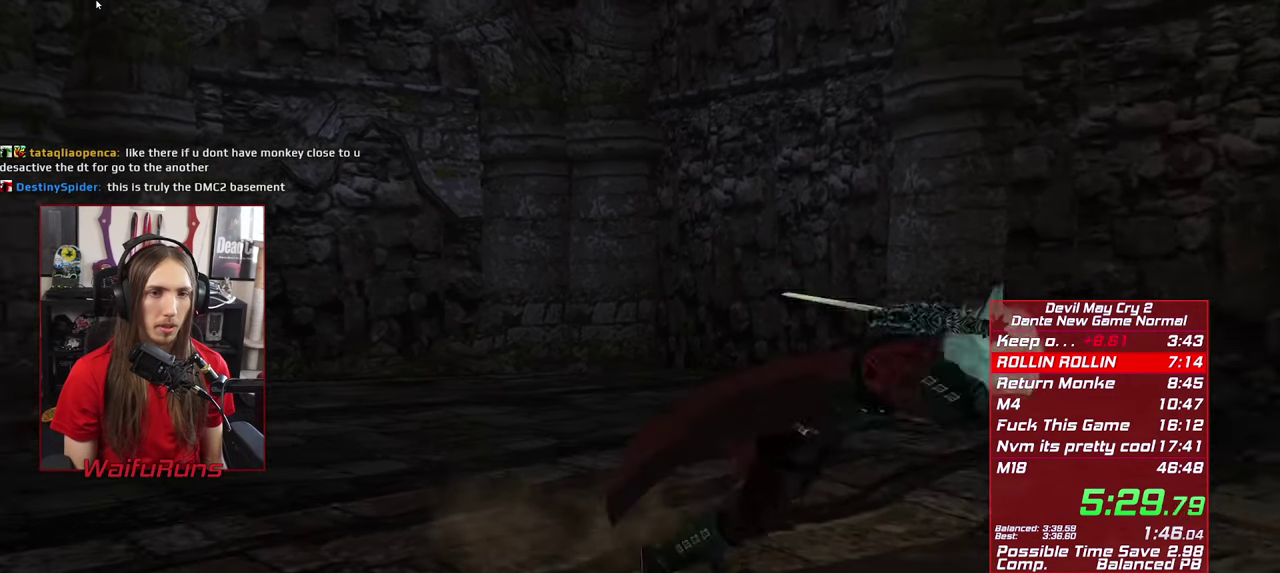
{"buttons": [], "left_stick": "center", "right_stick": "center", "events": [[83, "B", "up"], [116, "left_stick", "center"], [166, "B", "down"], [250, "B", "up"], [366, "B", "down"], [483, "B", "up"]]}
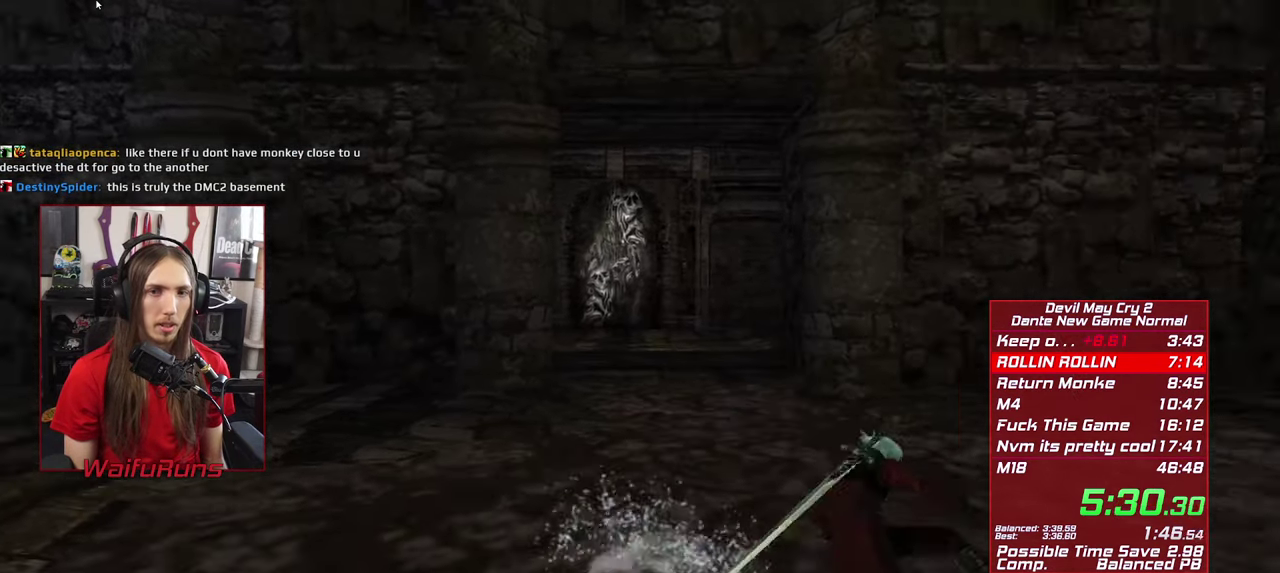
{"buttons": [], "left_stick": "center", "right_stick": "center", "events": [[66, "B", "down"], [133, "B", "up"], [233, "B", "down"], [316, "B", "up"]]}
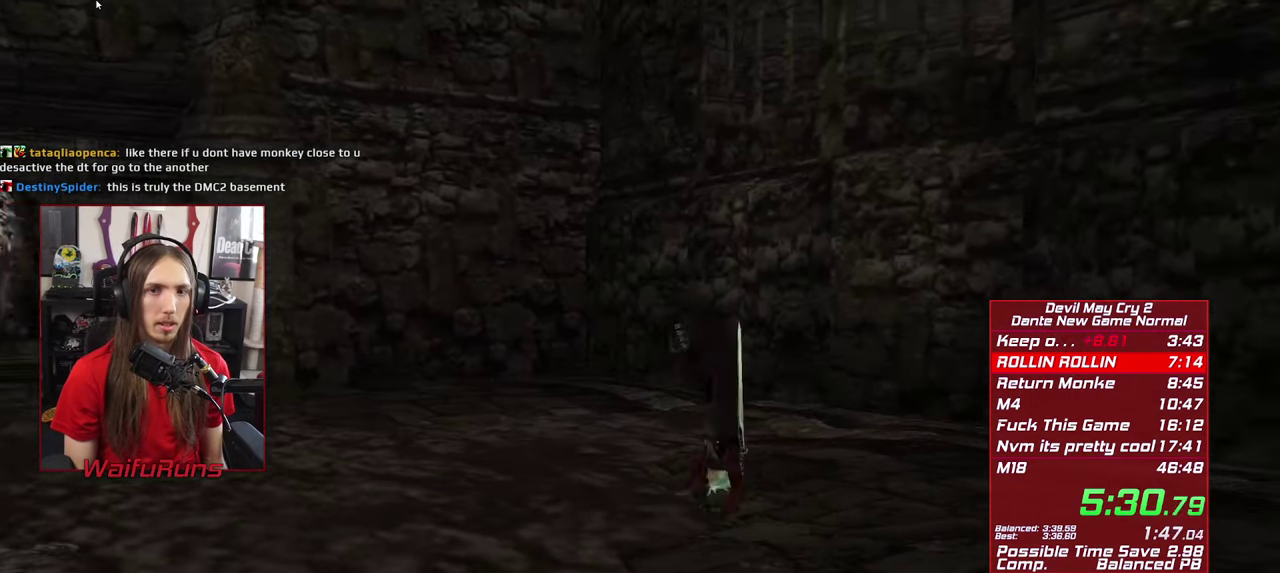
{"buttons": [], "left_stick": "down-right", "right_stick": "center", "events": [[50, "left_stick", "down"], [116, "left_stick", "down-right"]]}
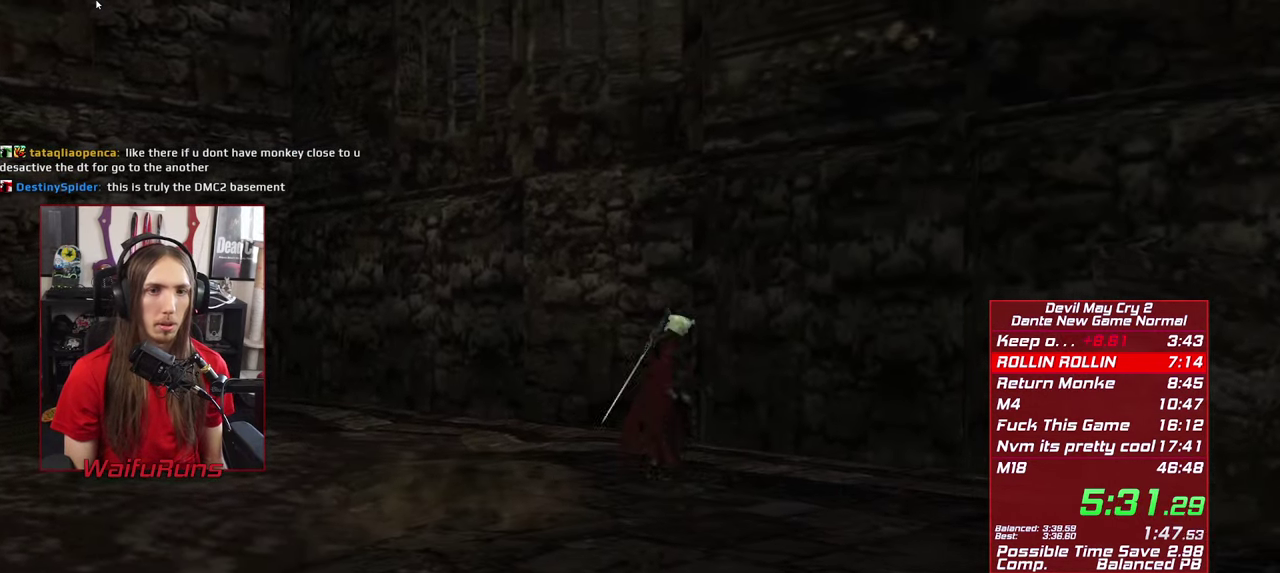
{"buttons": [], "left_stick": "center", "right_stick": "center", "events": [[166, "B", "down"], [250, "B", "up"], [316, "B", "down"], [350, "left_stick", "center"], [433, "B", "up"]]}
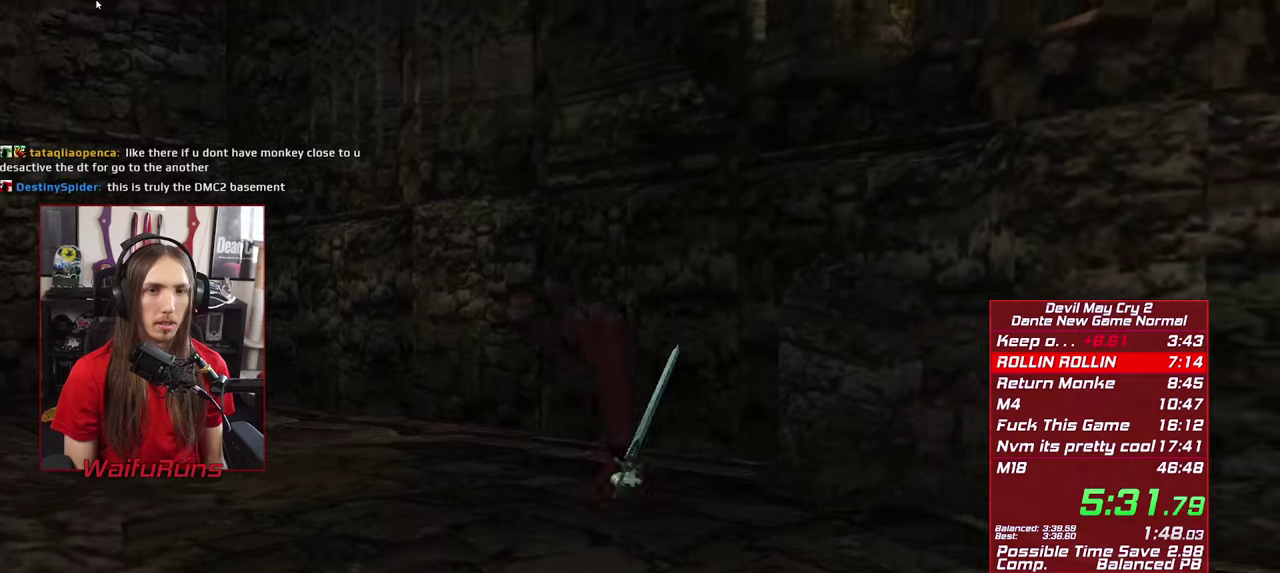
{"buttons": [], "left_stick": "down-right", "right_stick": "center", "events": [[17, "B", "down"], [67, "B", "up"], [67, "left_stick", "down-right"], [400, "B", "down"], [483, "B", "up"]]}
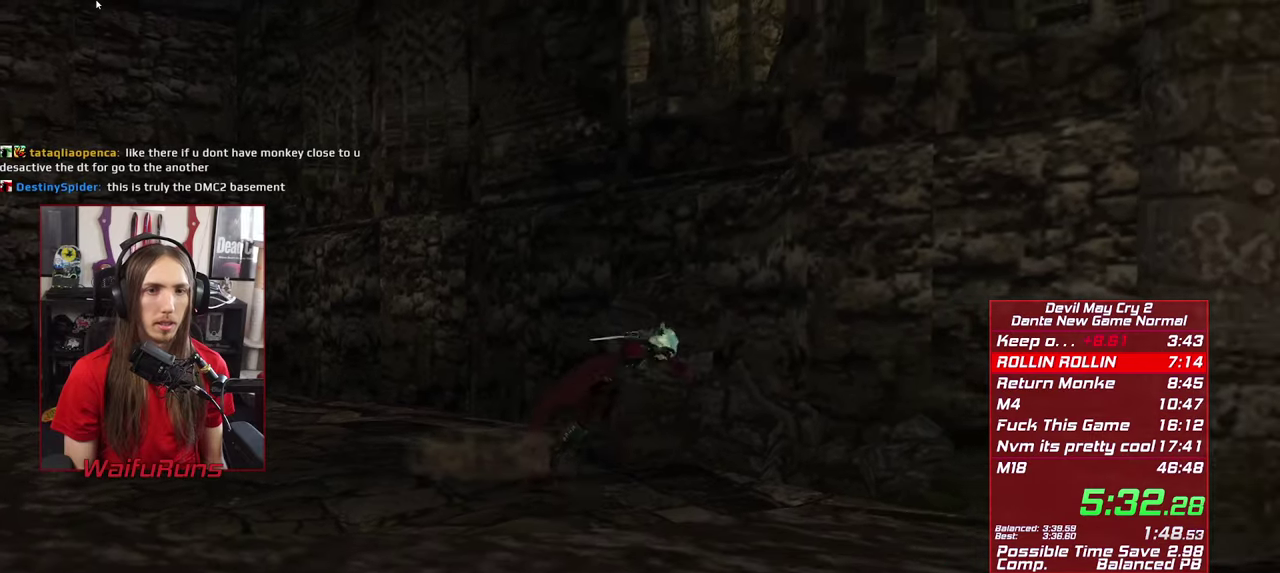
{"buttons": ["B"], "left_stick": "center", "right_stick": "center", "events": [[83, "B", "down"], [200, "B", "up"], [250, "left_stick", "center"], [267, "B", "down"], [383, "B", "up"], [467, "B", "down"]]}
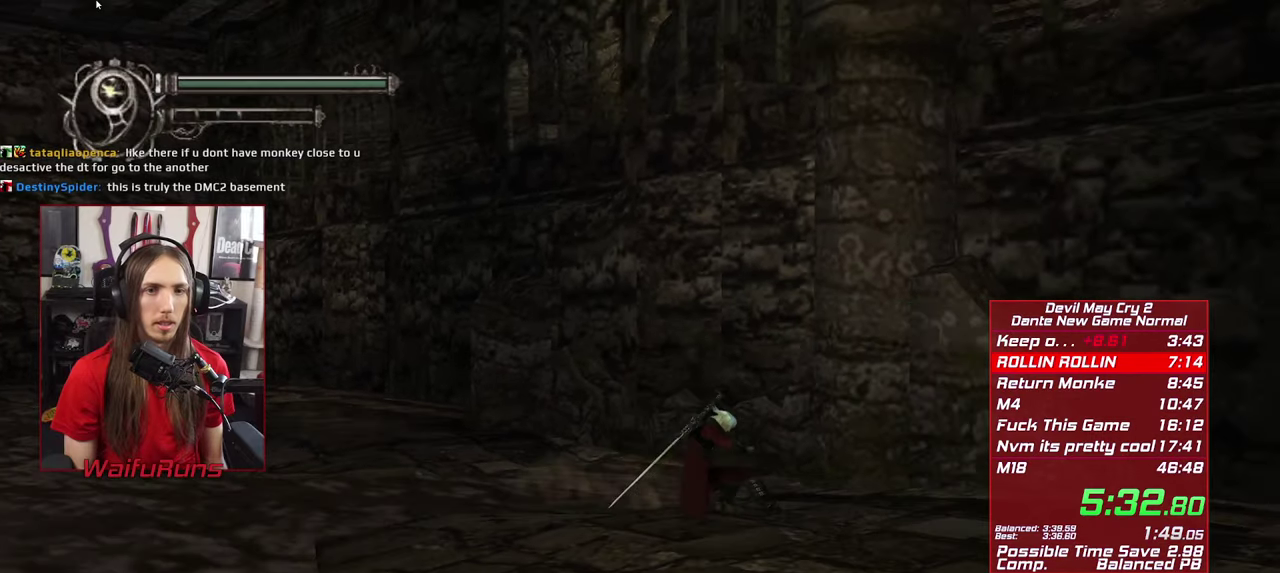
{"buttons": [], "left_stick": "center", "right_stick": "center", "events": [[67, "B", "up"], [150, "B", "down"], [250, "B", "up"], [367, "B", "down"], [450, "B", "up"]]}
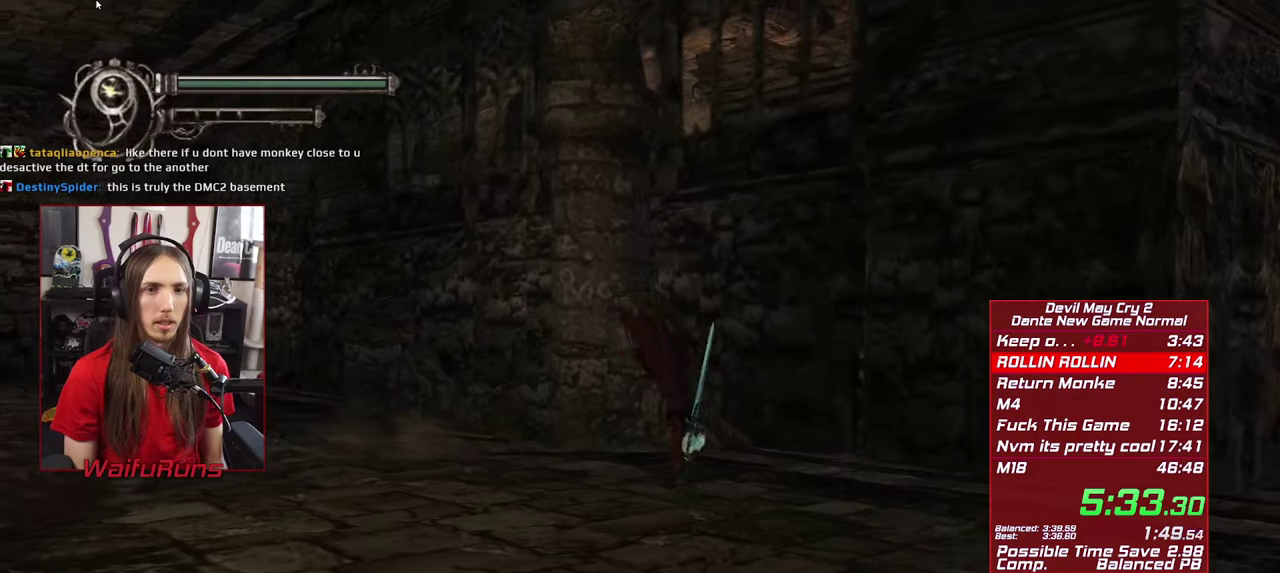
{"buttons": ["B"], "left_stick": "center", "right_stick": "center", "events": [[283, "B", "down"], [367, "B", "up"], [433, "B", "down"]]}
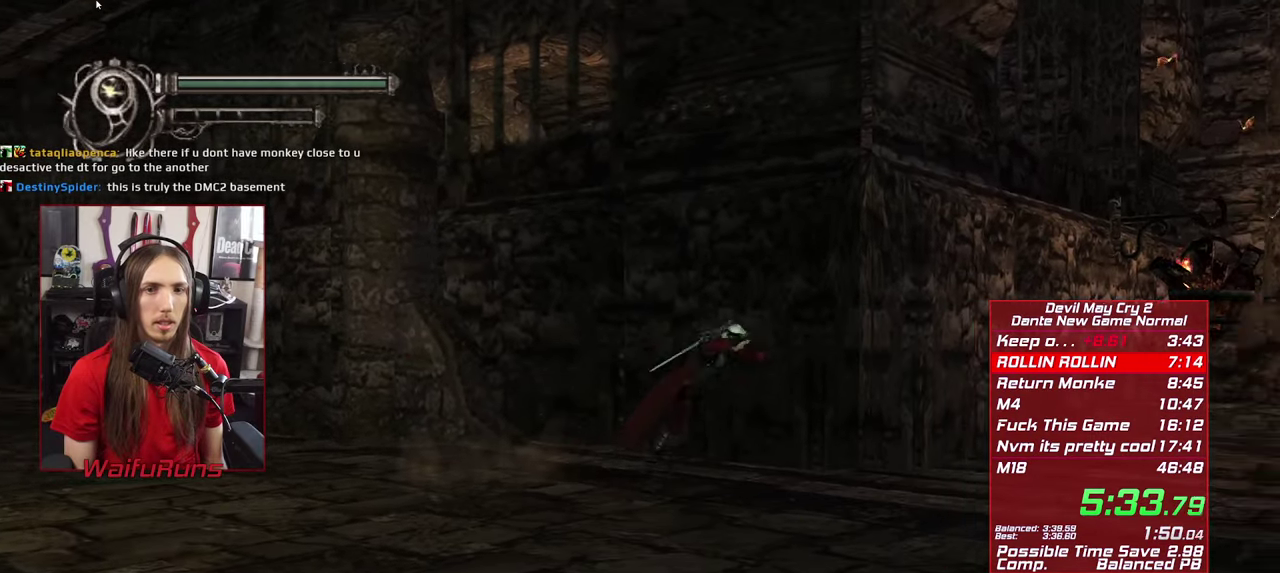
{"buttons": [], "left_stick": "up", "right_stick": "center", "events": [[33, "B", "up"], [100, "B", "down"], [200, "B", "up"], [317, "left_stick", "up"]]}
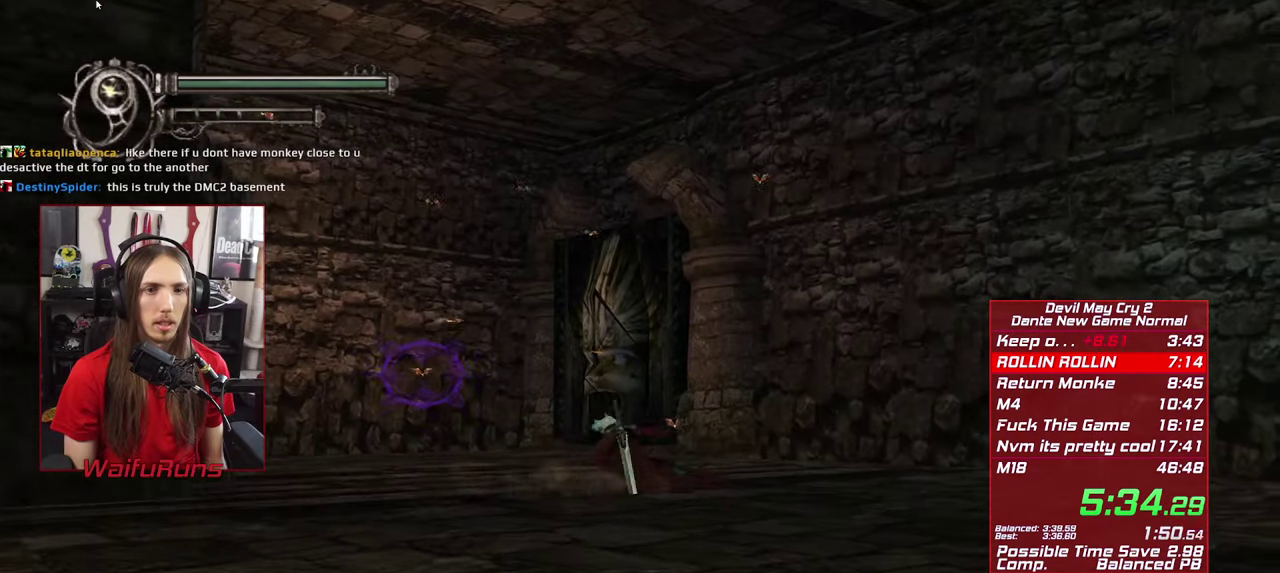
{"buttons": ["B"], "left_stick": "up", "right_stick": "center", "events": [[283, "B", "down"], [367, "B", "up"], [450, "B", "down"]]}
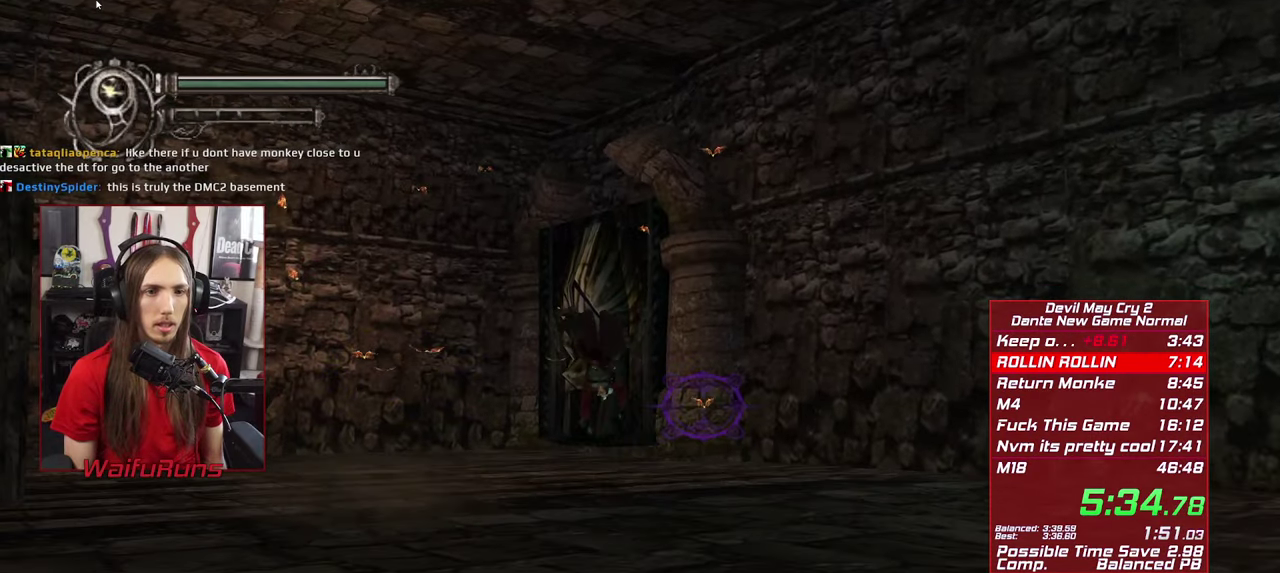
{"buttons": [], "left_stick": "up", "right_stick": "center", "events": [[33, "B", "up"], [350, "B", "down"], [450, "B", "up"]]}
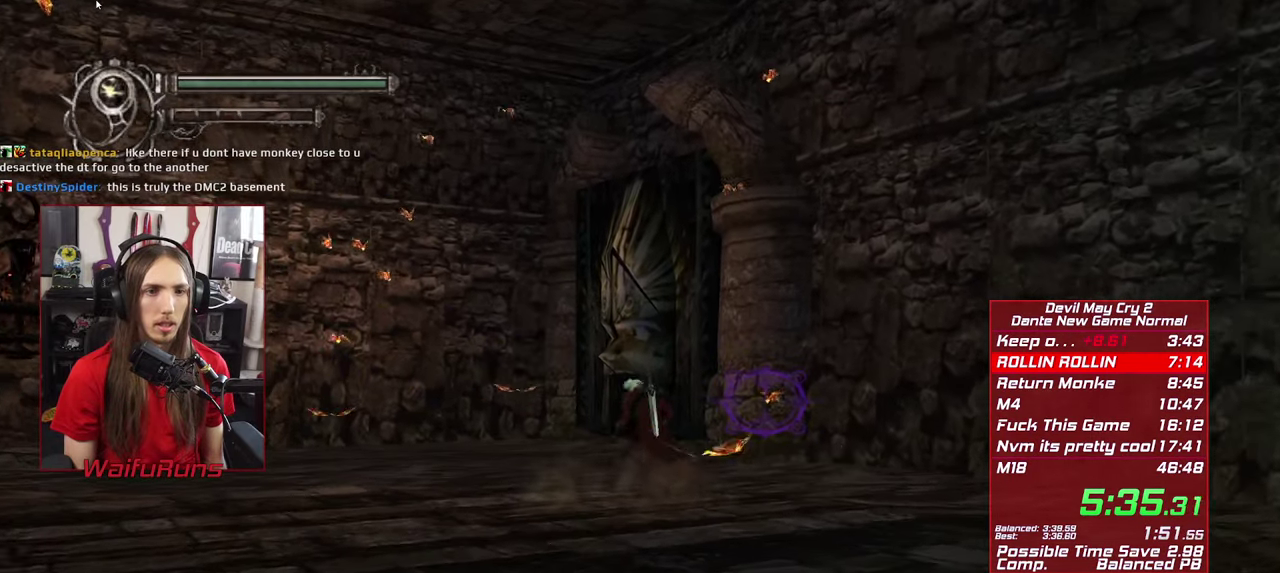
{"buttons": ["R2"], "left_stick": "up-right", "right_stick": "center", "events": [[17, "B", "down"], [117, "B", "up"], [183, "B", "down"], [300, "B", "up"], [350, "R2", "down"], [417, "left_stick", "up-right"]]}
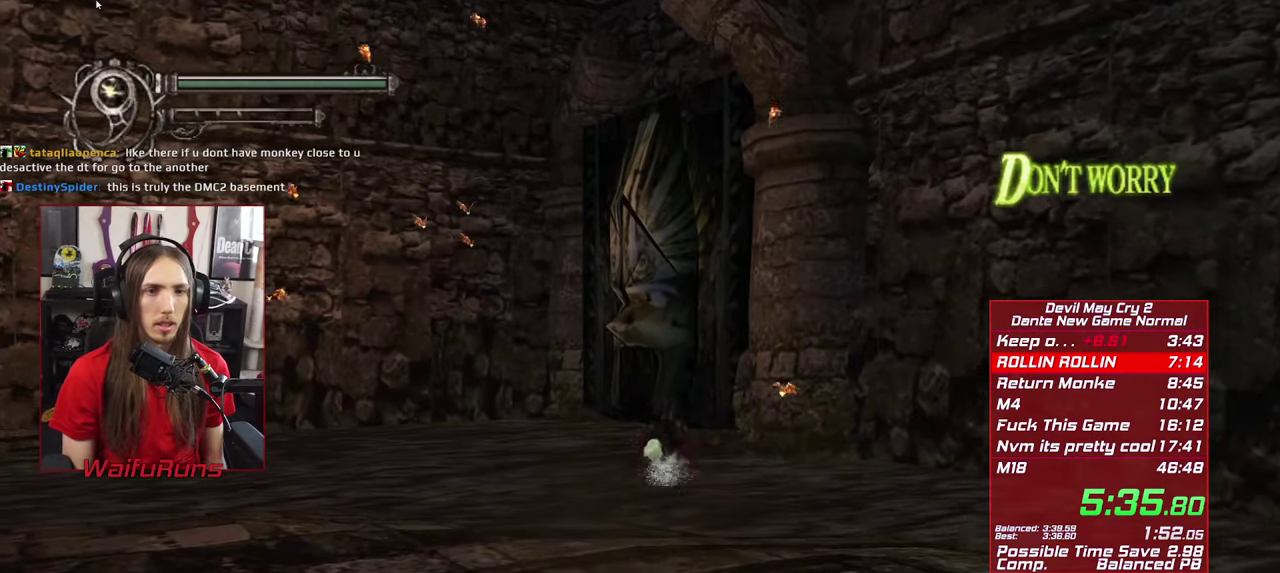
{"buttons": ["R2"], "left_stick": "up-right", "right_stick": "center", "events": []}
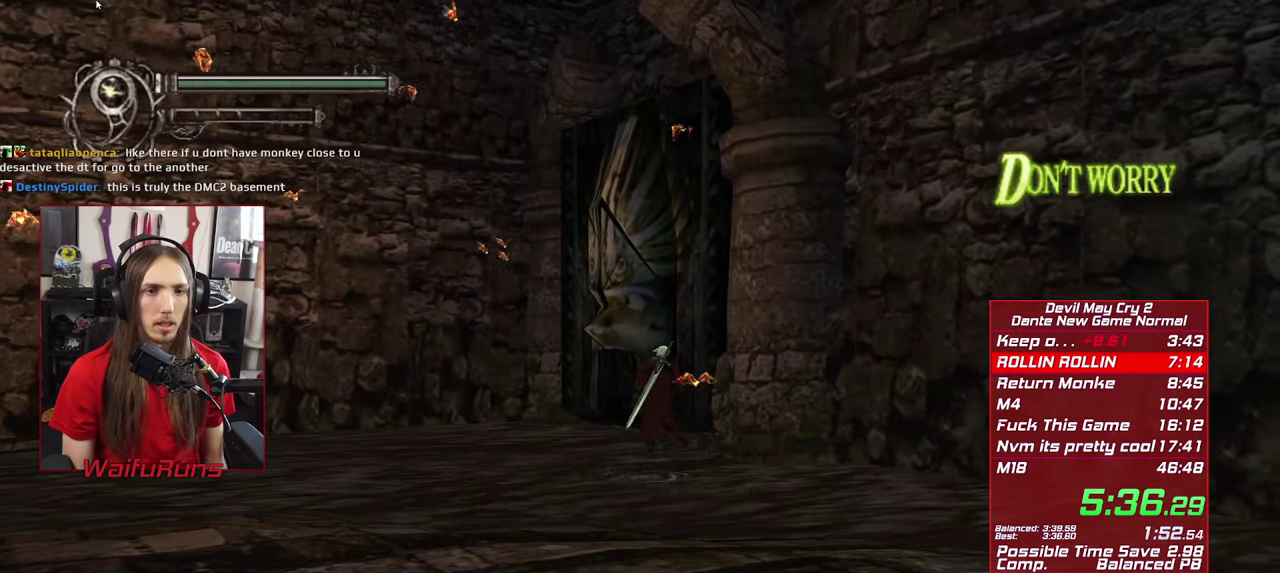
{"buttons": ["R2"], "left_stick": "center", "right_stick": "center", "events": [[50, "Y", "down"], [117, "left_stick", "center"], [133, "Y", "up"], [200, "Y", "down"], [283, "Y", "up"], [383, "Y", "down"], [450, "Y", "up"]]}
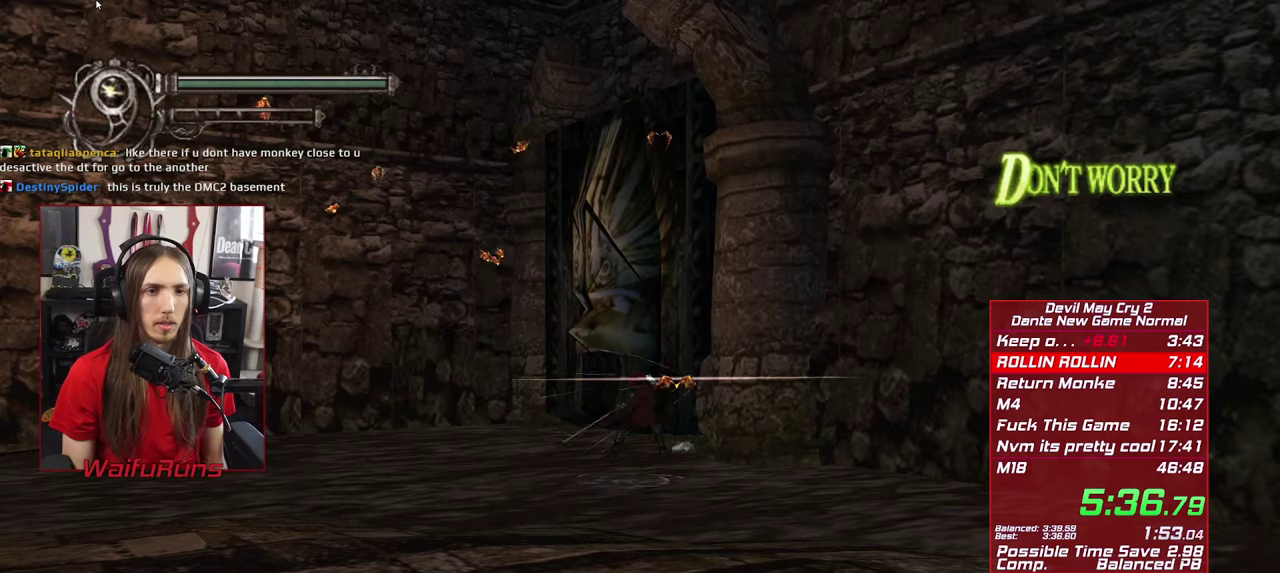
{"buttons": ["R2"], "left_stick": "up-left", "right_stick": "center", "events": [[50, "Y", "down"], [134, "Y", "up"], [284, "left_stick", "up-left"], [384, "Y", "down"], [484, "Y", "up"]]}
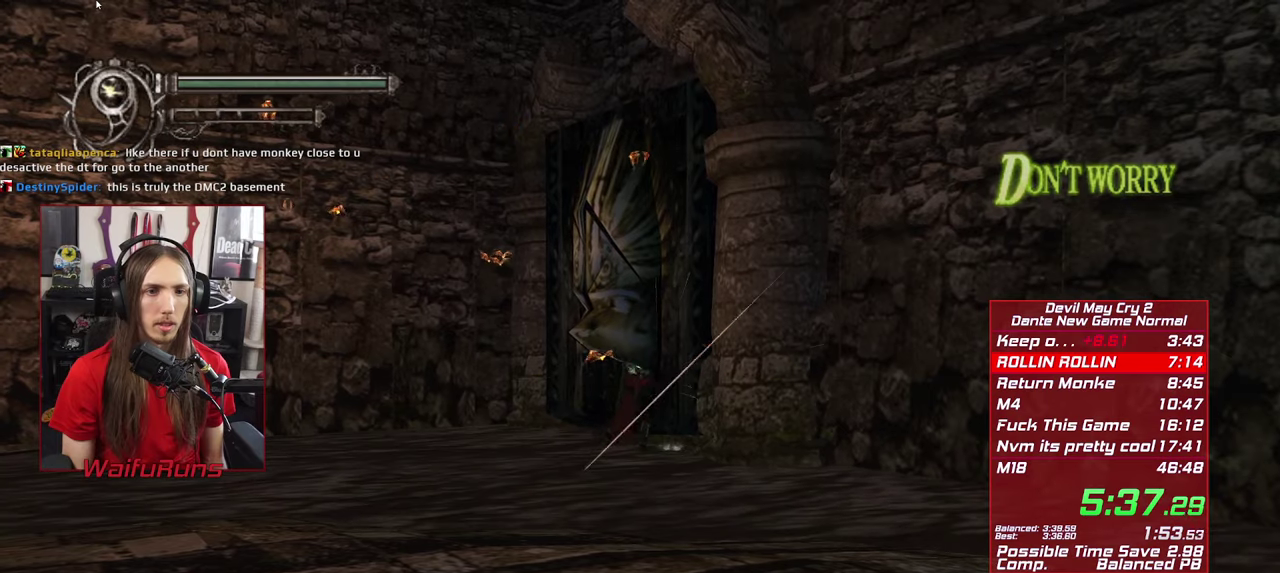
{"buttons": ["R2"], "left_stick": "up-left", "right_stick": "center", "events": [[67, "Y", "down"], [150, "Y", "up"], [250, "Y", "down"], [334, "Y", "up"], [417, "Y", "down"], [500, "Y", "up"]]}
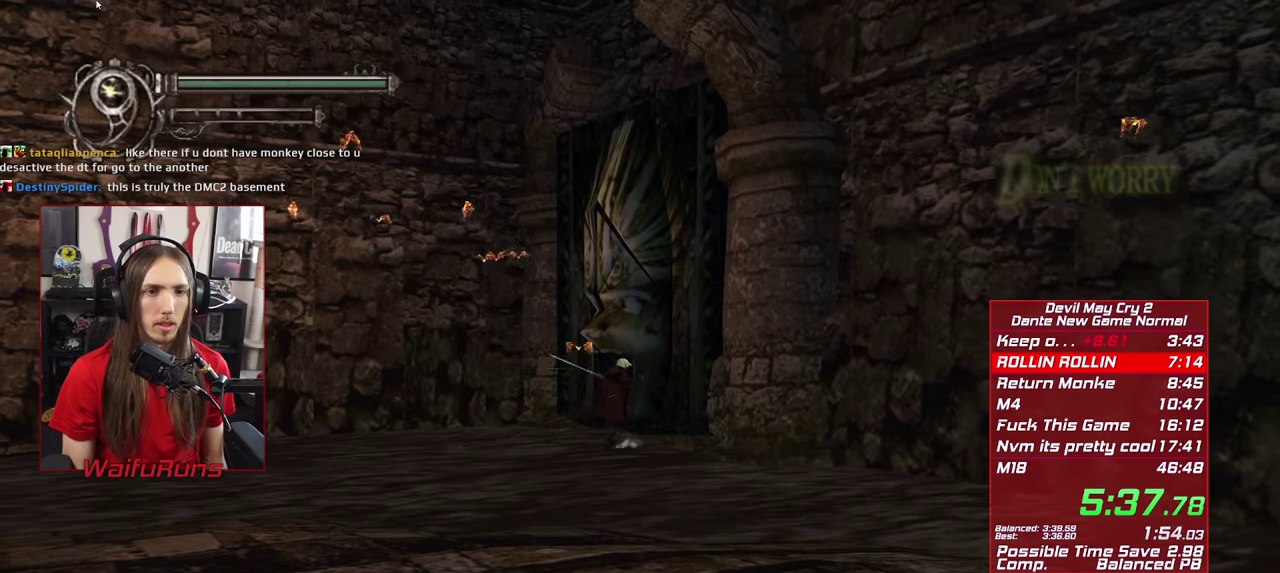
{"buttons": ["R2"], "left_stick": "center", "right_stick": "center", "events": [[84, "Y", "down"], [167, "Y", "up"], [267, "Y", "down"], [317, "Y", "up"], [417, "Y", "down"], [484, "left_stick", "center"], [500, "Y", "up"]]}
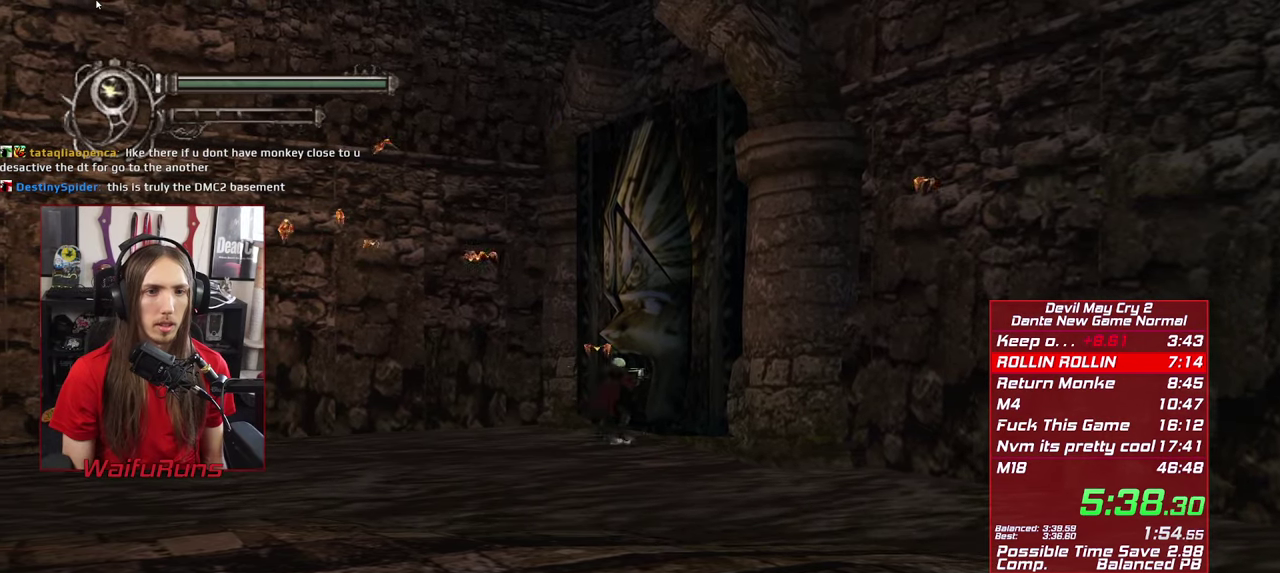
{"buttons": ["R1", "R2"], "left_stick": "down", "right_stick": "center"}
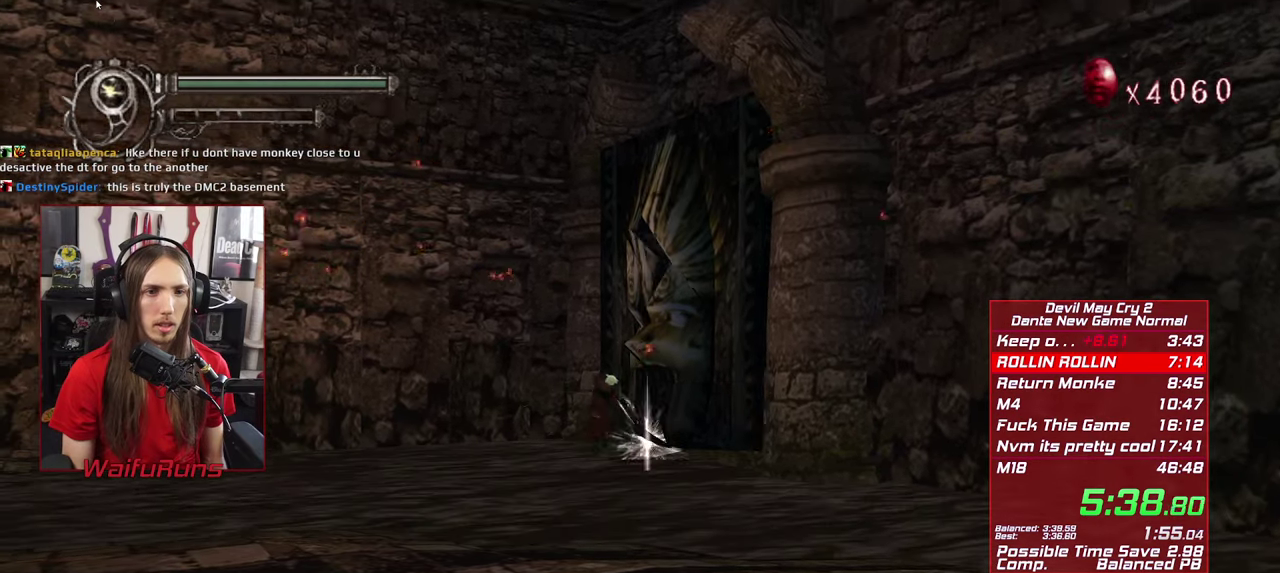
{"buttons": ["R2"], "left_stick": "down", "right_stick": "center"}
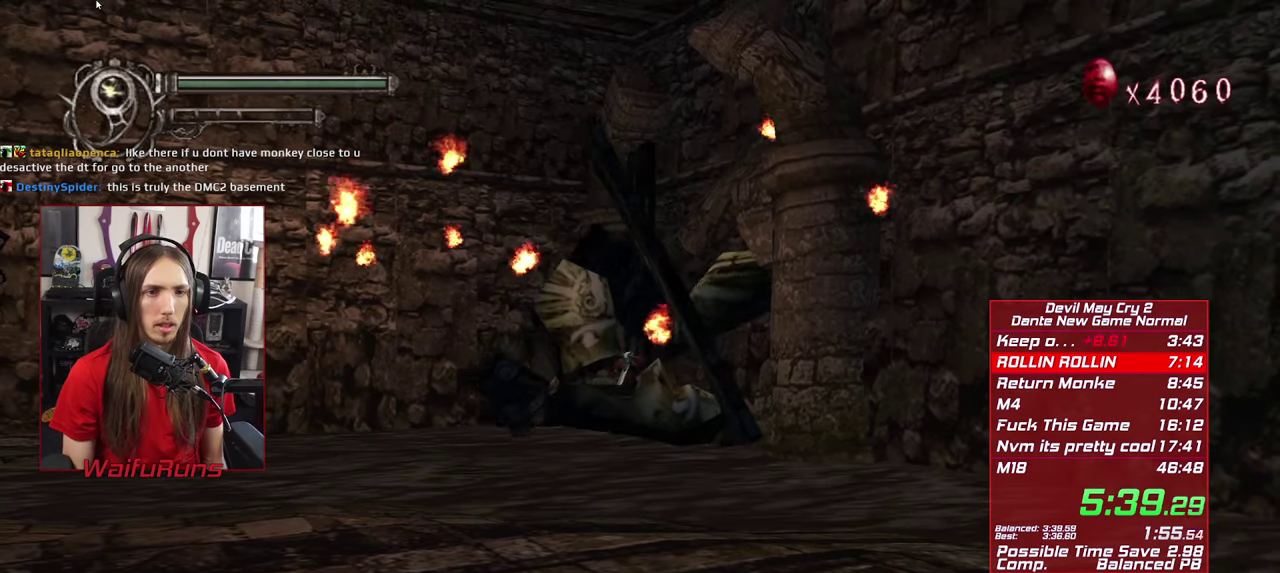
{"buttons": [], "left_stick": "down", "right_stick": "center", "events": [[50, "R2", "up"]]}
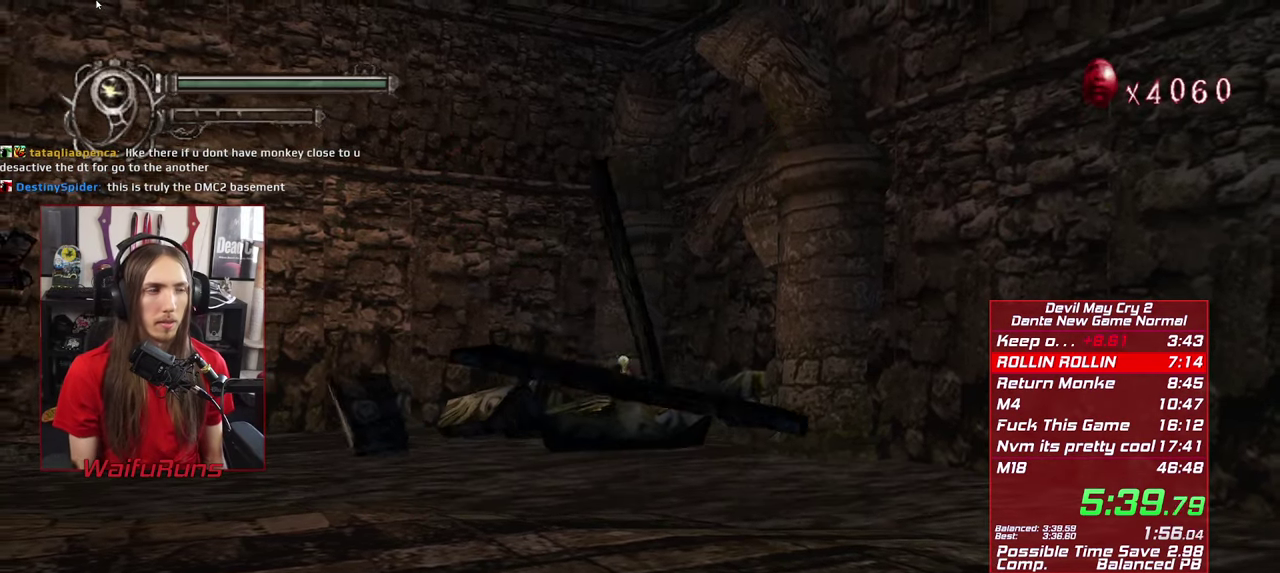
{"buttons": [], "left_stick": "center", "right_stick": "center", "events": [[300, "left_stick", "center"]]}
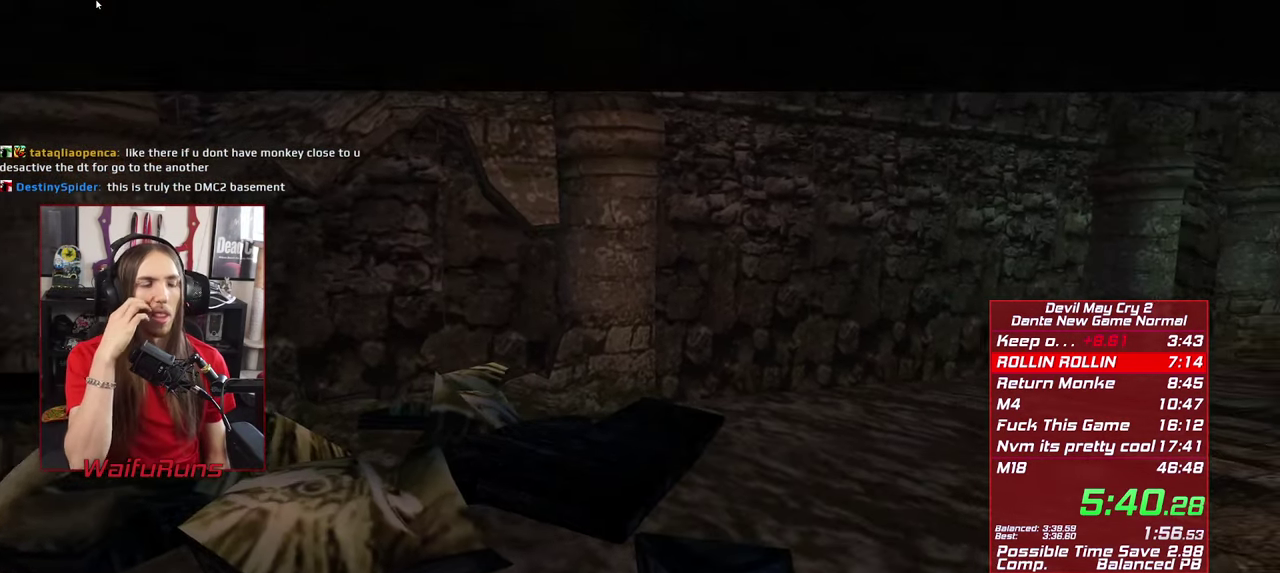
{"buttons": [], "left_stick": "center", "right_stick": "center", "events": []}